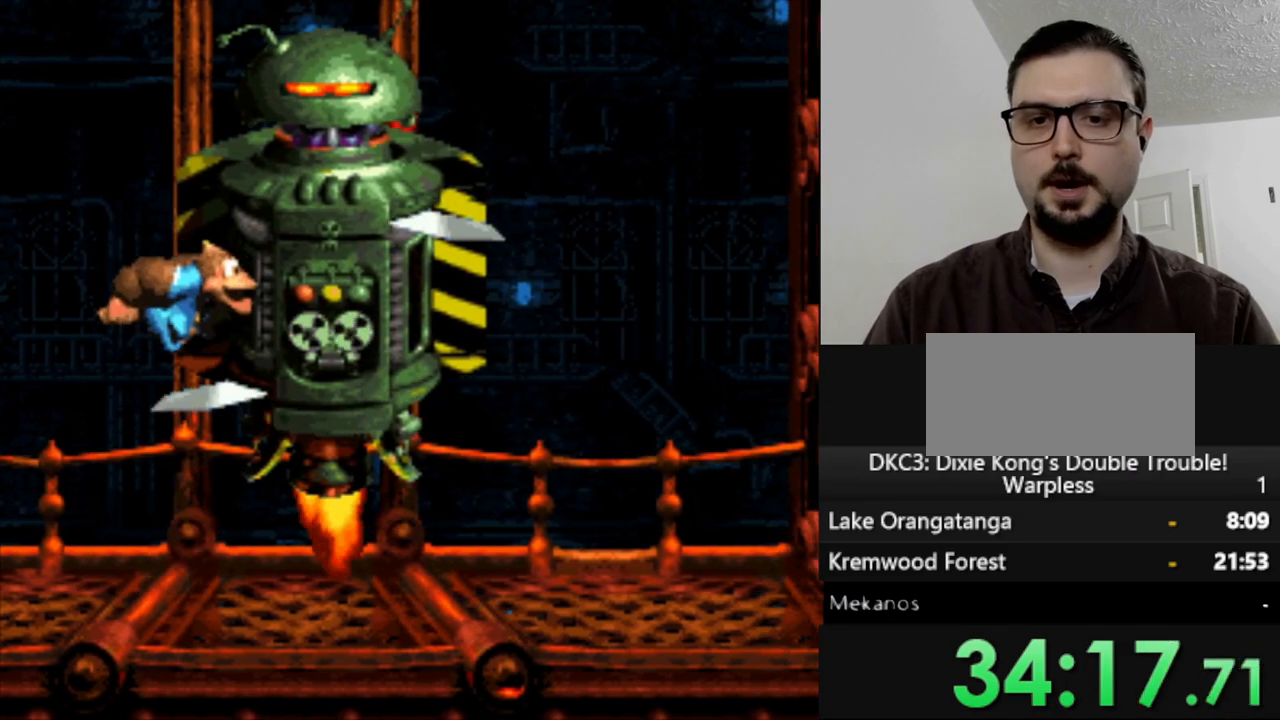
Gameplay with a controller (Nintendo layout); each line is a JSON object with the inputs held at the frame after it. "events" lists button and stick changes between this image and that frame as [ms after this image, input, new state], when the widget could be followed in between. Not read: L3 R3.
{"buttons": ["Y"], "events": [[183, "B", "down"], [483, "B", "up"]]}
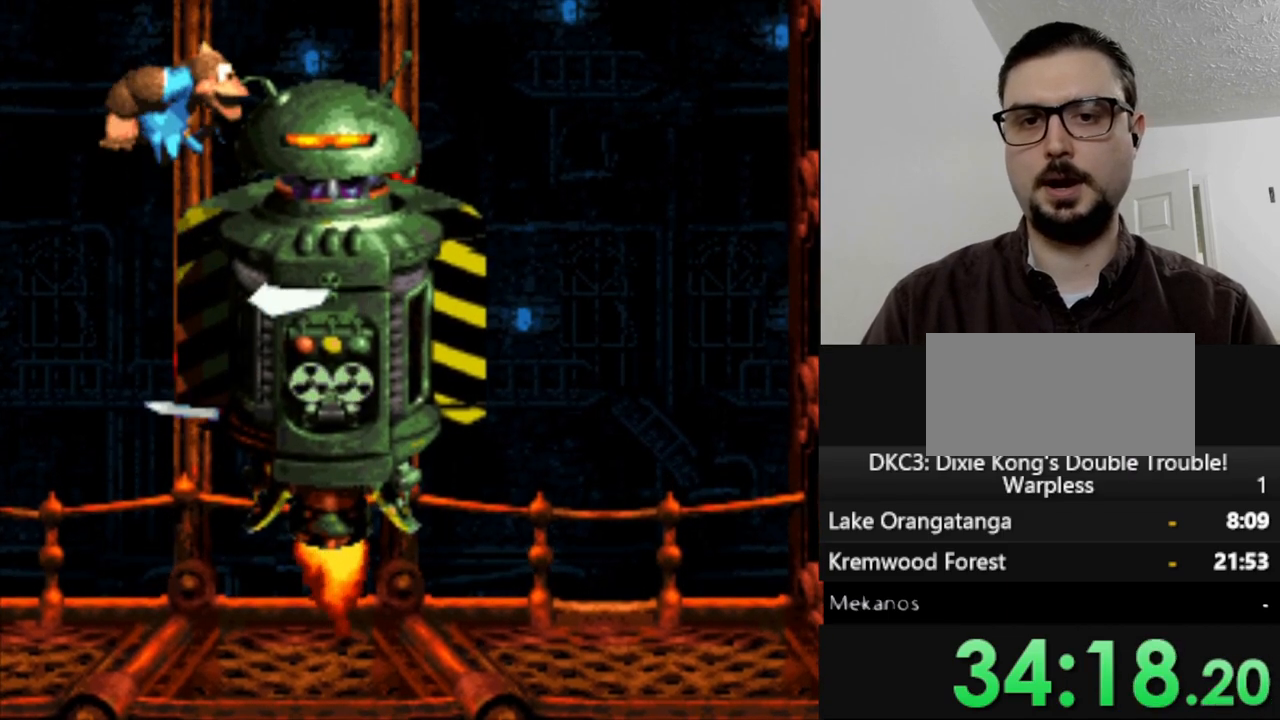
{"buttons": ["B", "Y", "DPAD_RIGHT"], "events": [[400, "B", "down"], [467, "DPAD_RIGHT", "down"]]}
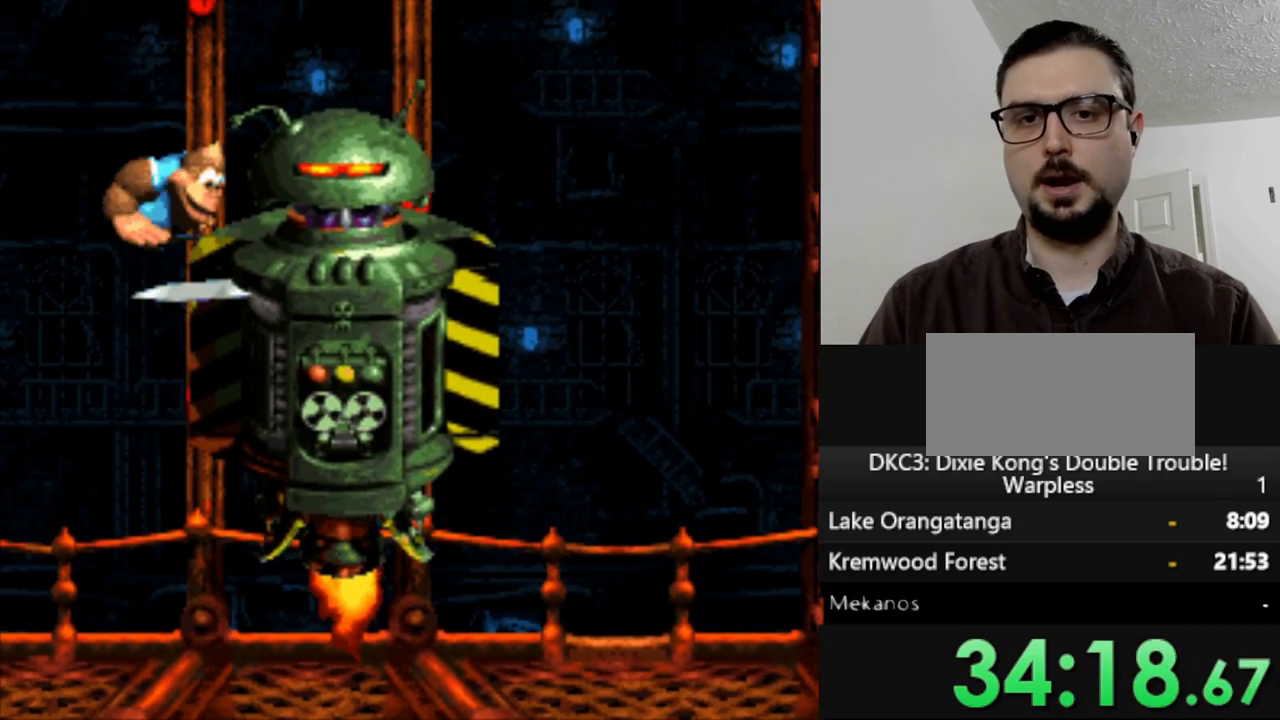
{"buttons": ["Y", "DPAD_LEFT"], "events": [[250, "B", "up"], [333, "DPAD_RIGHT", "up"], [450, "DPAD_LEFT", "down"]]}
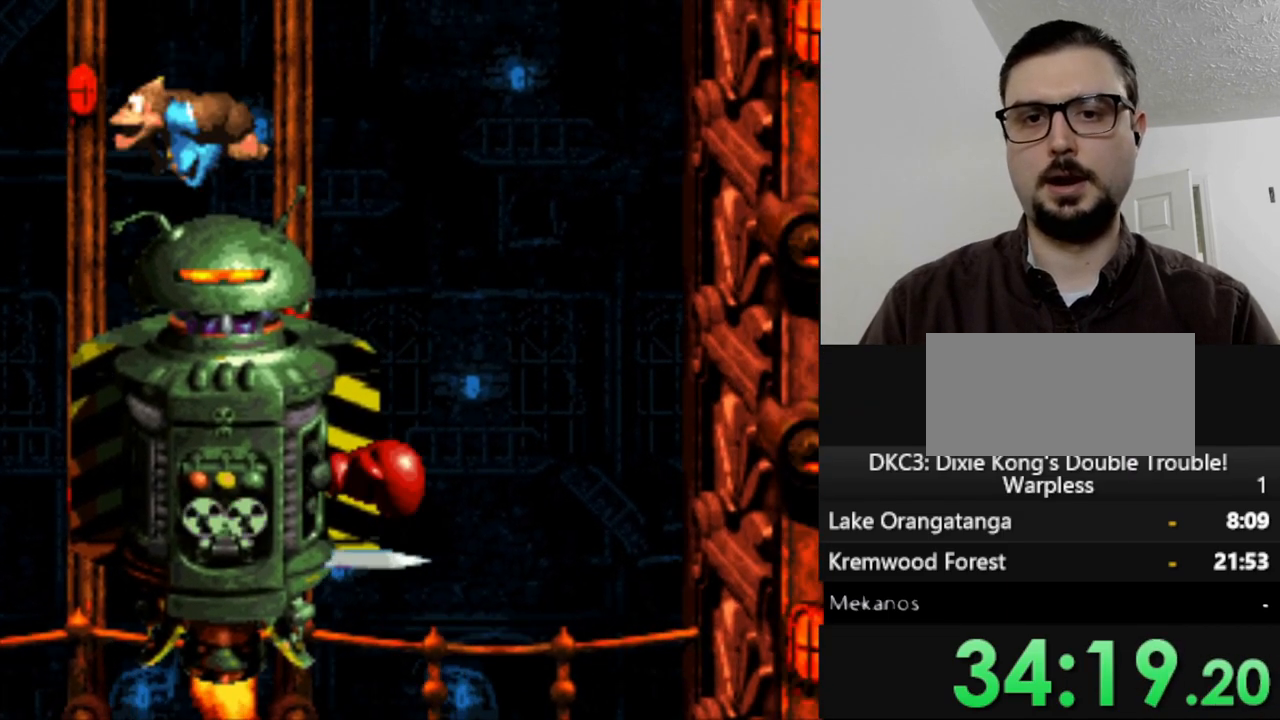
{"buttons": ["Y"], "events": [[67, "DPAD_LEFT", "up"]]}
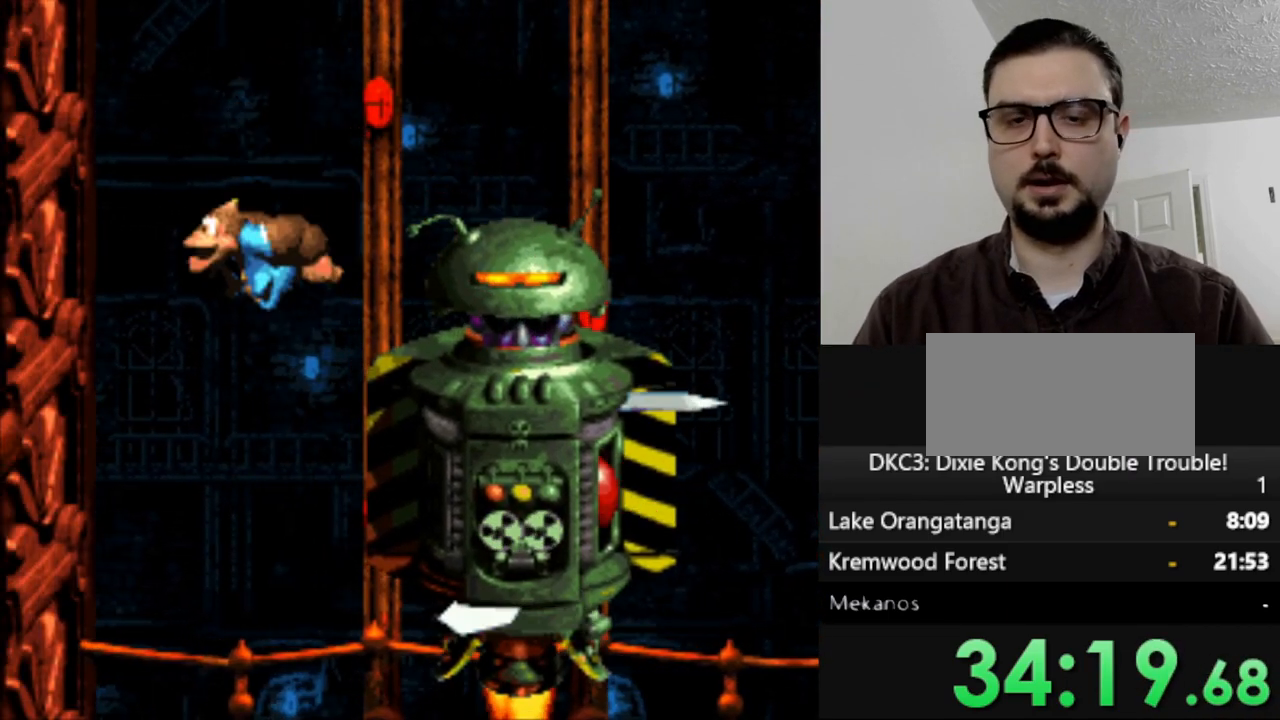
{"buttons": ["Y"], "events": []}
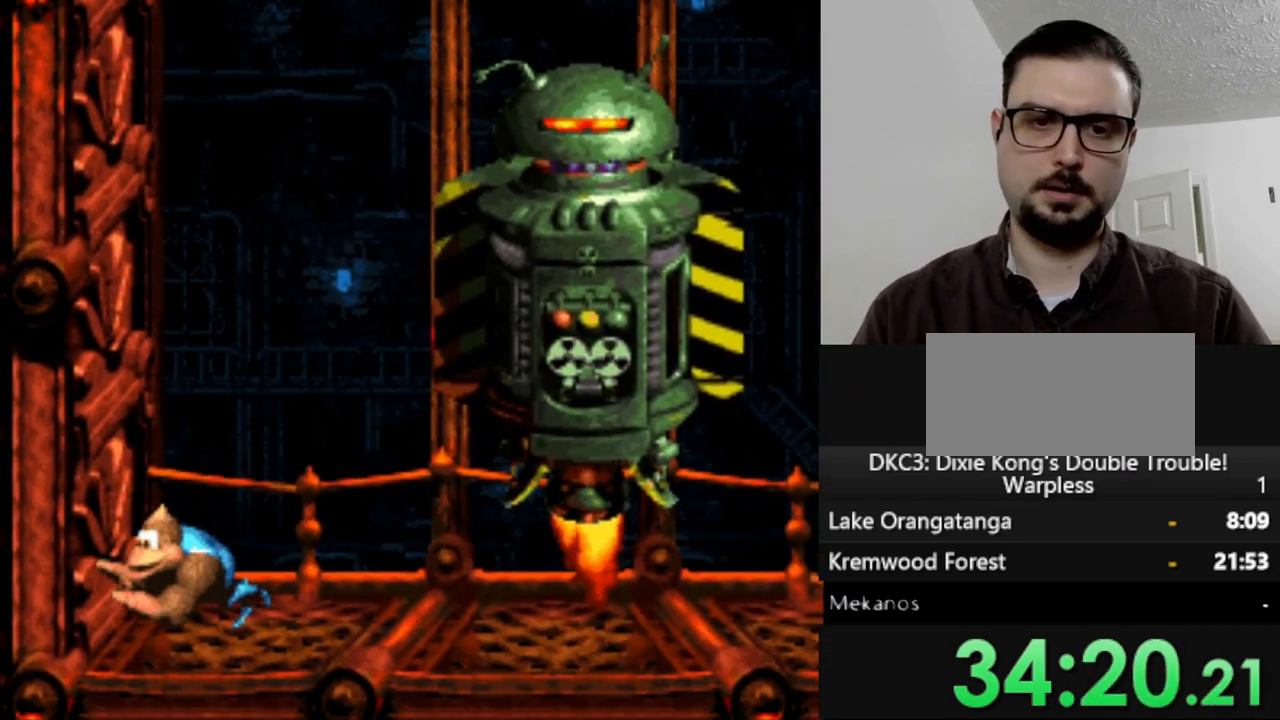
{"buttons": ["Y", "DPAD_RIGHT"], "events": [[433, "DPAD_RIGHT", "down"]]}
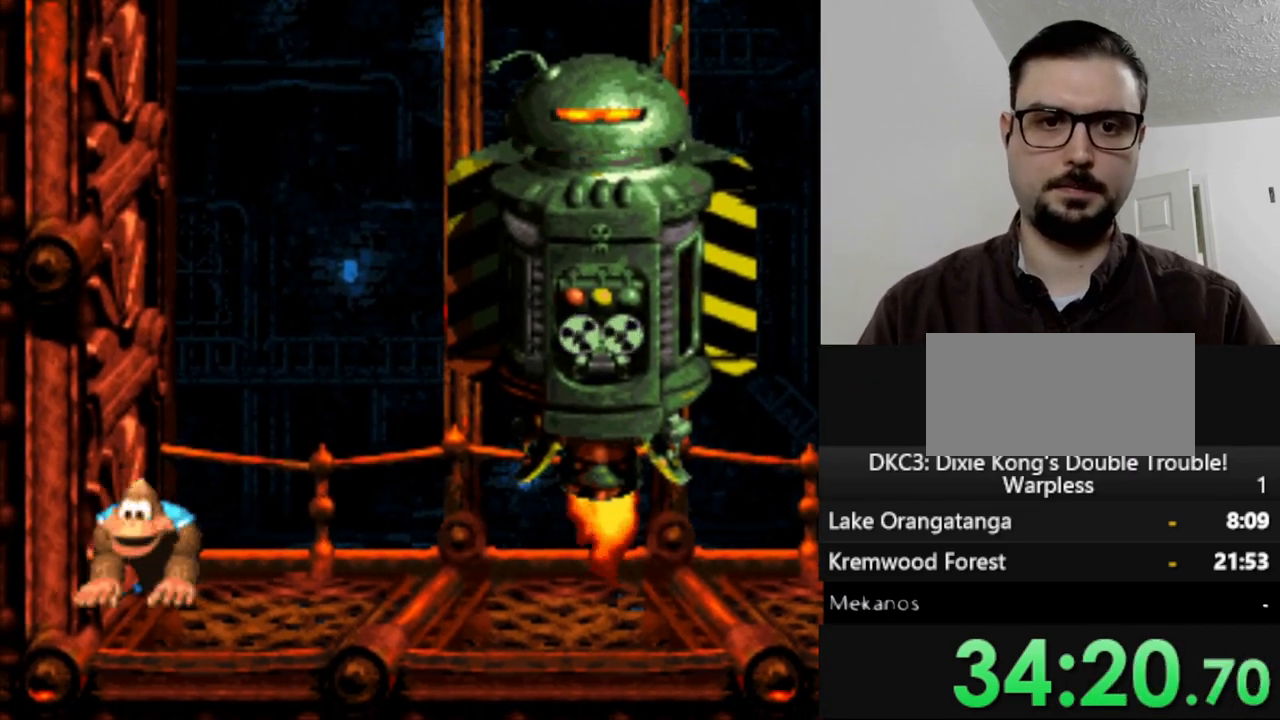
{"buttons": ["Y"], "events": [[50, "DPAD_RIGHT", "up"]]}
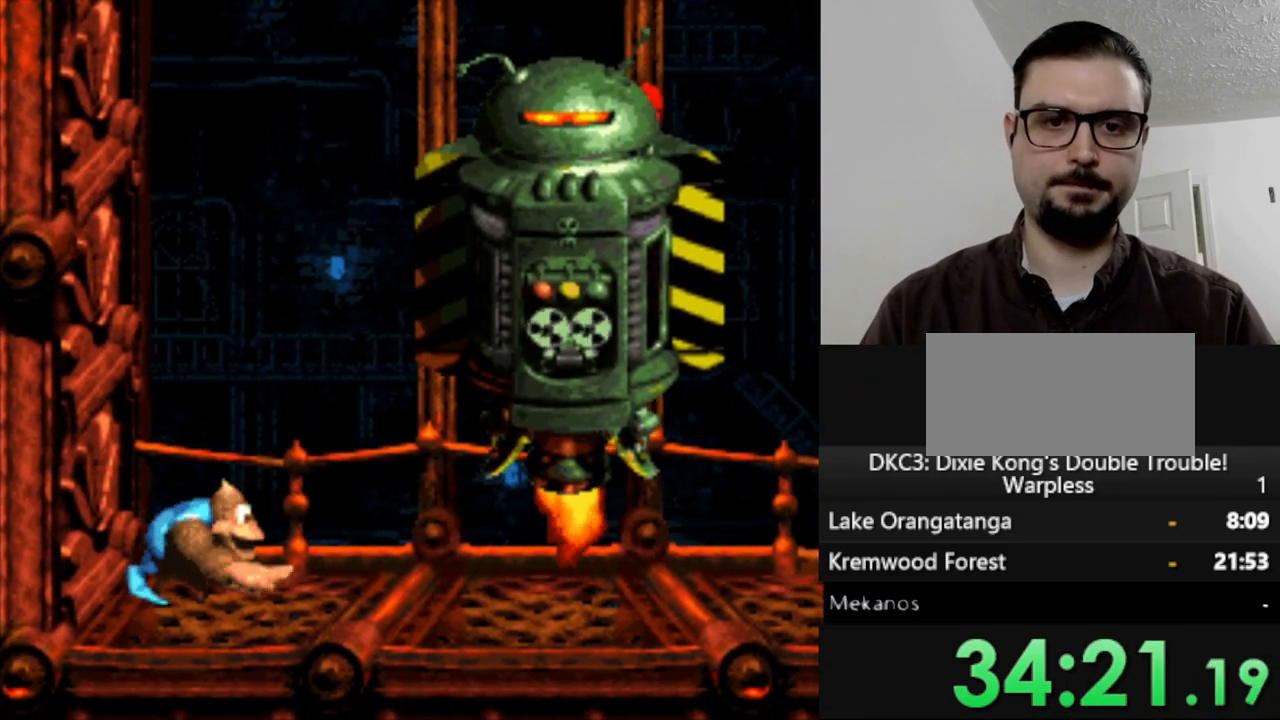
{"buttons": ["Y", "DPAD_RIGHT"], "events": [[250, "DPAD_RIGHT", "down"]]}
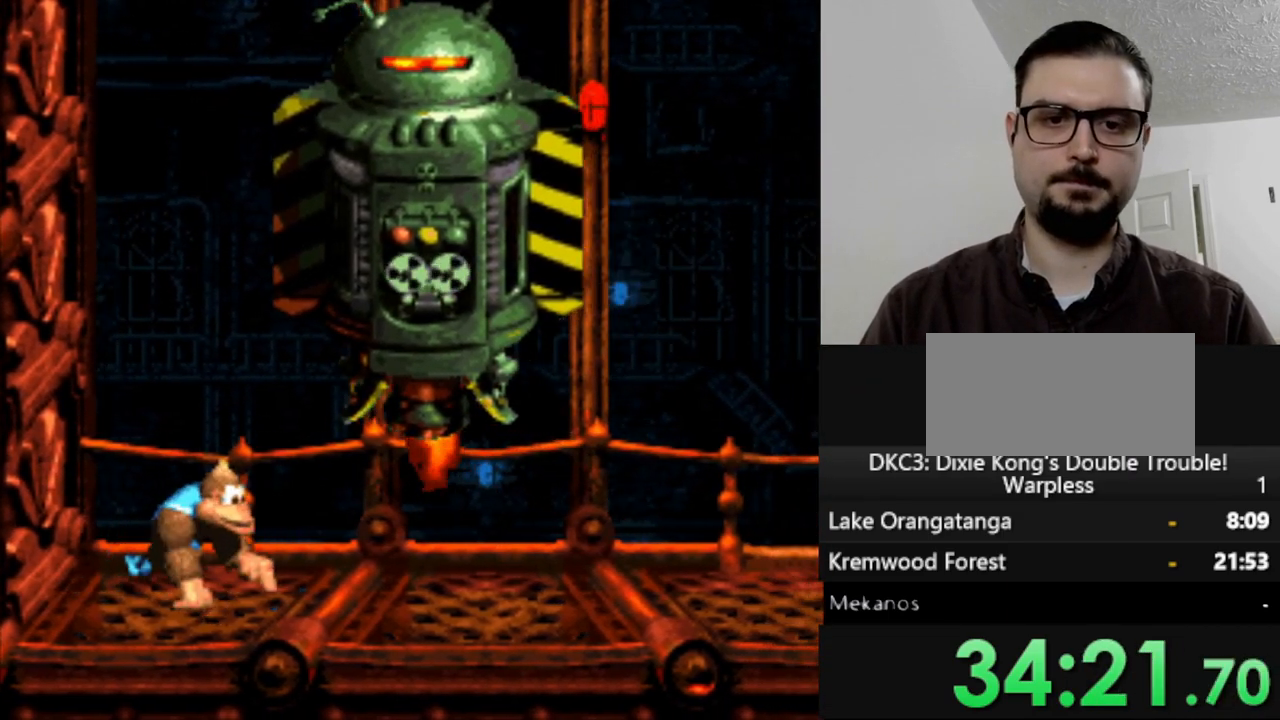
{"buttons": ["Y", "DPAD_RIGHT"], "events": []}
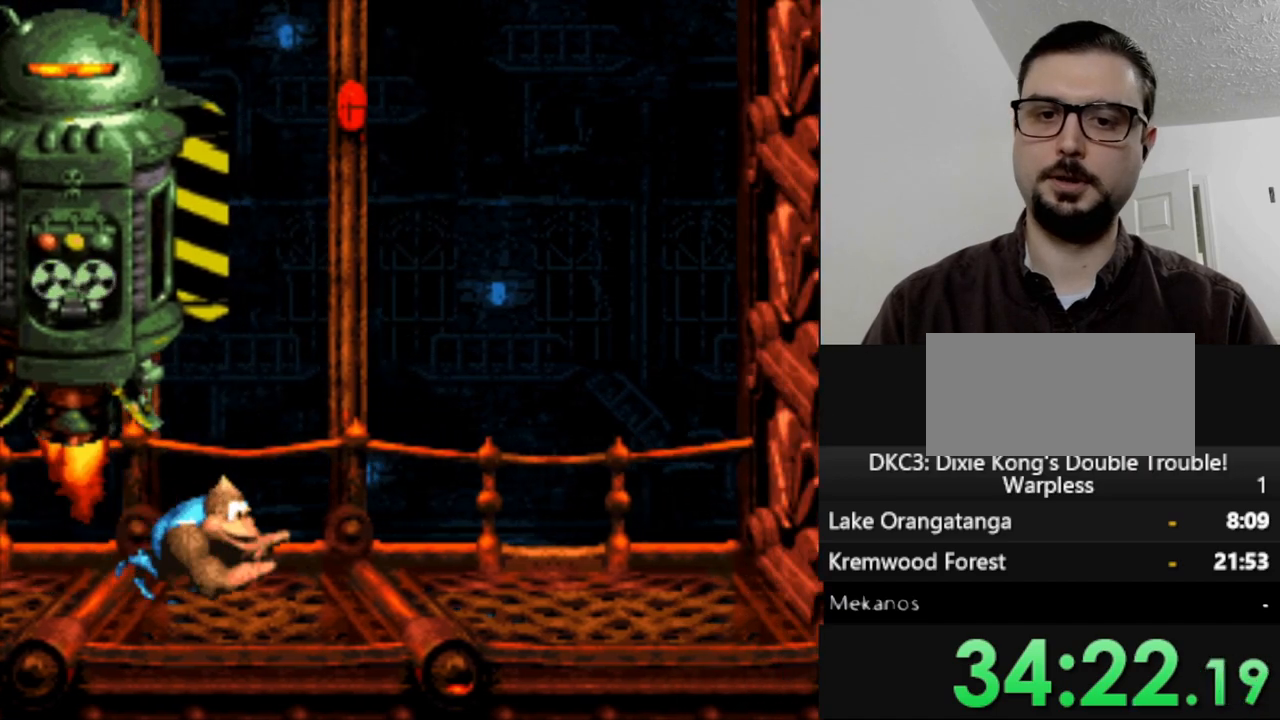
{"buttons": ["Y", "DPAD_RIGHT"], "events": []}
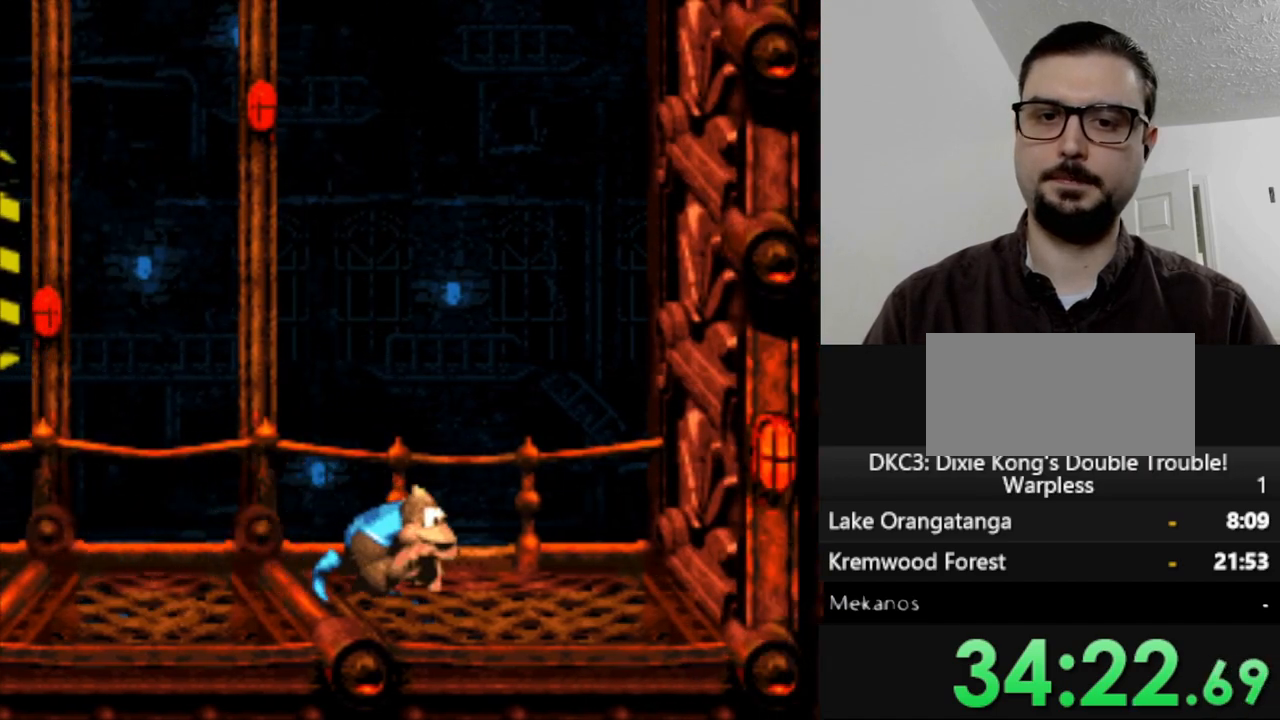
{"buttons": ["Y"], "events": [[217, "DPAD_RIGHT", "up"], [367, "DPAD_LEFT", "down"], [450, "DPAD_LEFT", "up"]]}
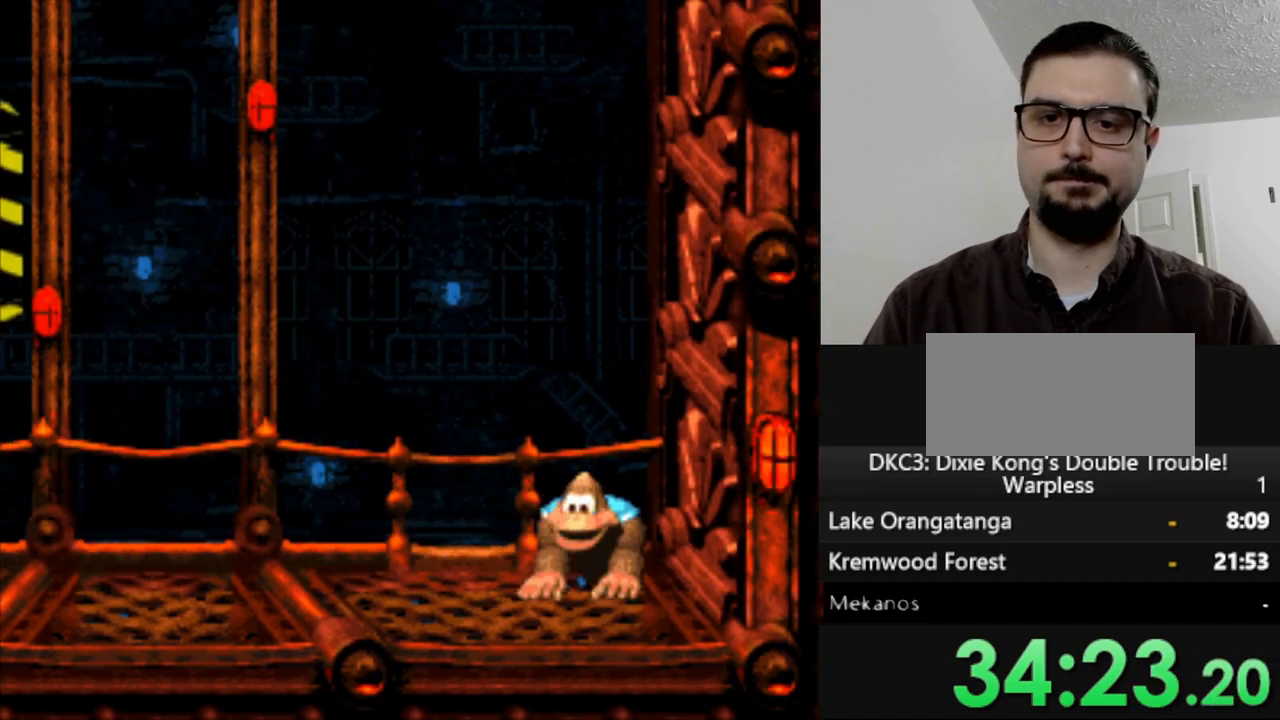
{"buttons": ["Y"], "events": []}
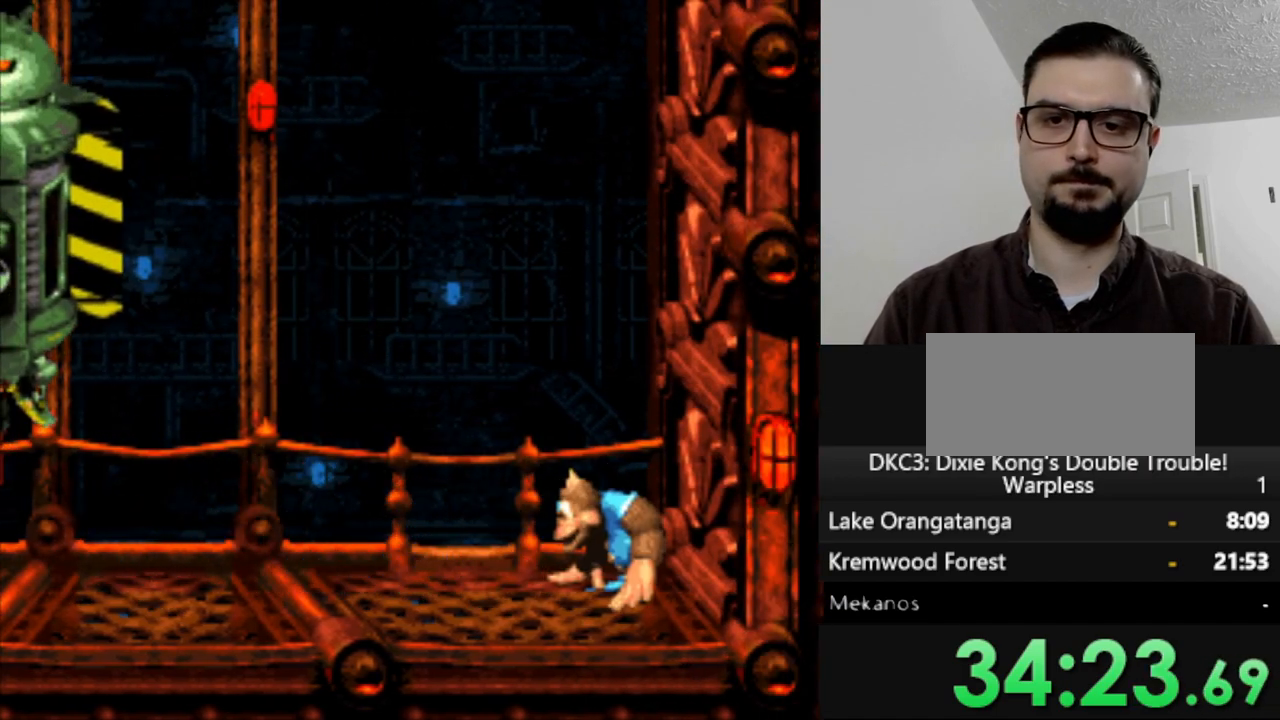
{"buttons": ["Y", "DPAD_RIGHT"], "events": [[467, "DPAD_RIGHT", "down"]]}
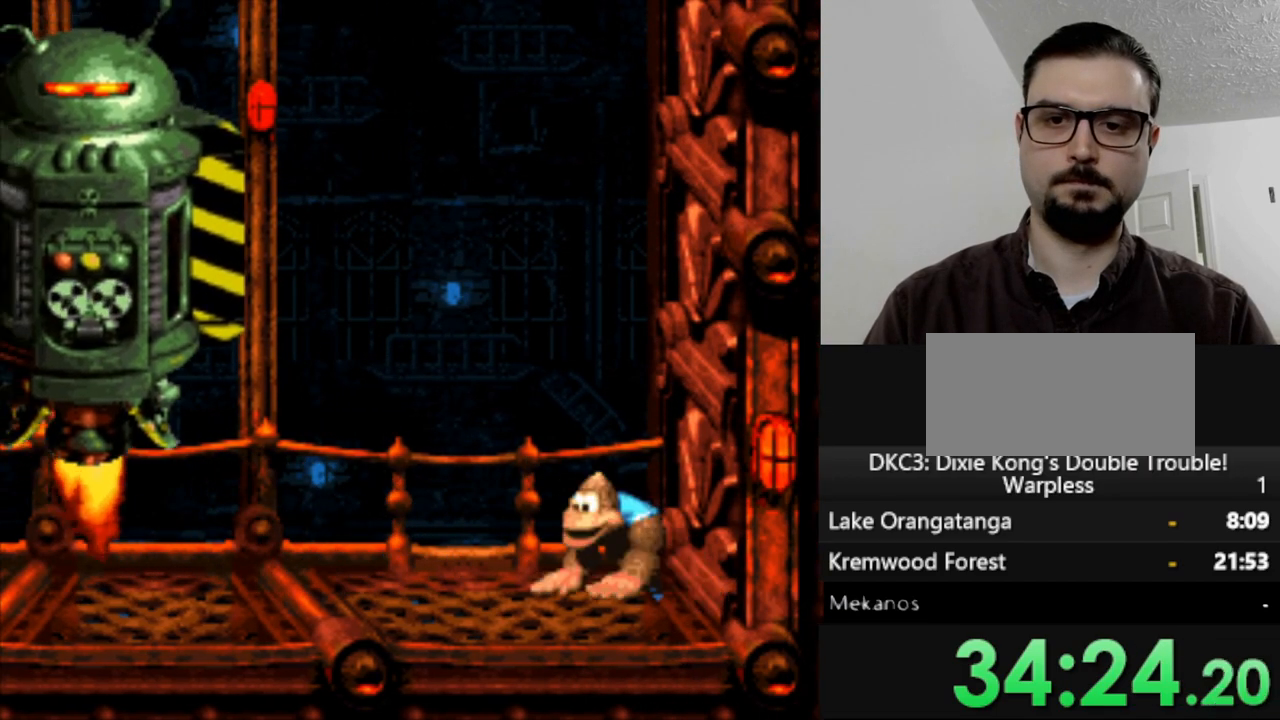
{"buttons": ["Y", "DPAD_LEFT"], "events": [[100, "DPAD_RIGHT", "up"], [483, "DPAD_LEFT", "down"]]}
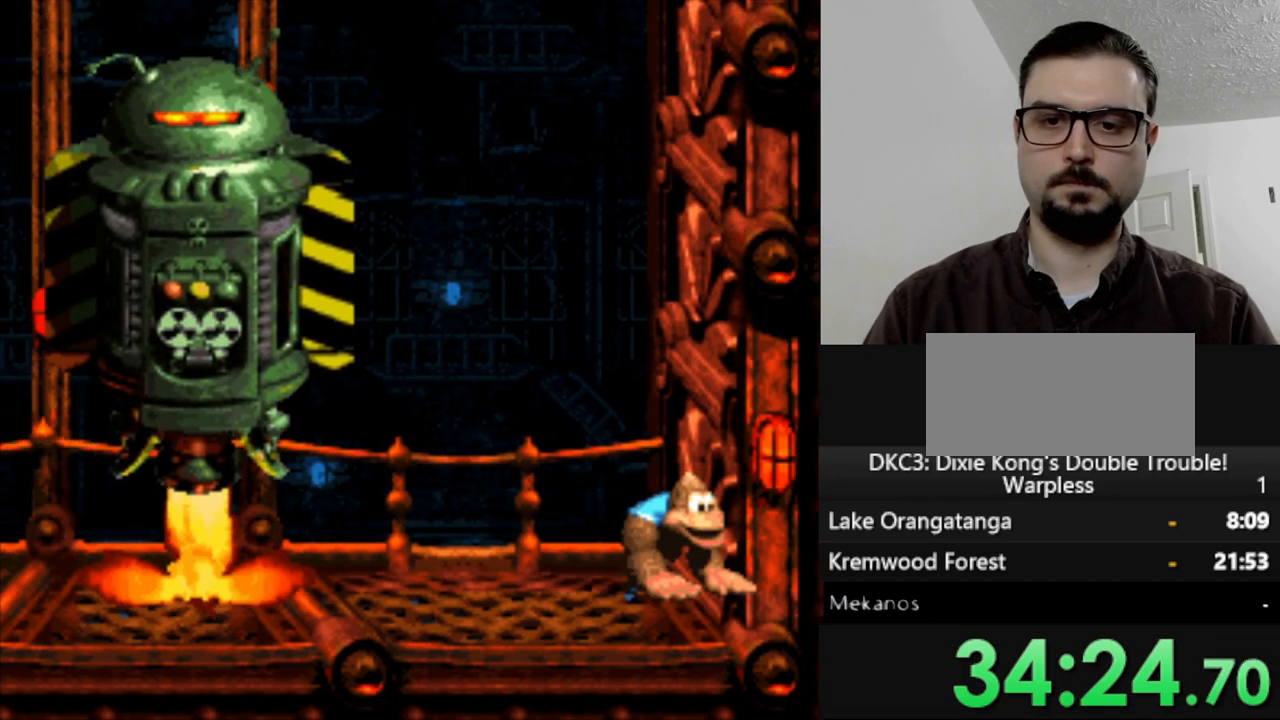
{"buttons": ["Y", "DPAD_LEFT"], "events": []}
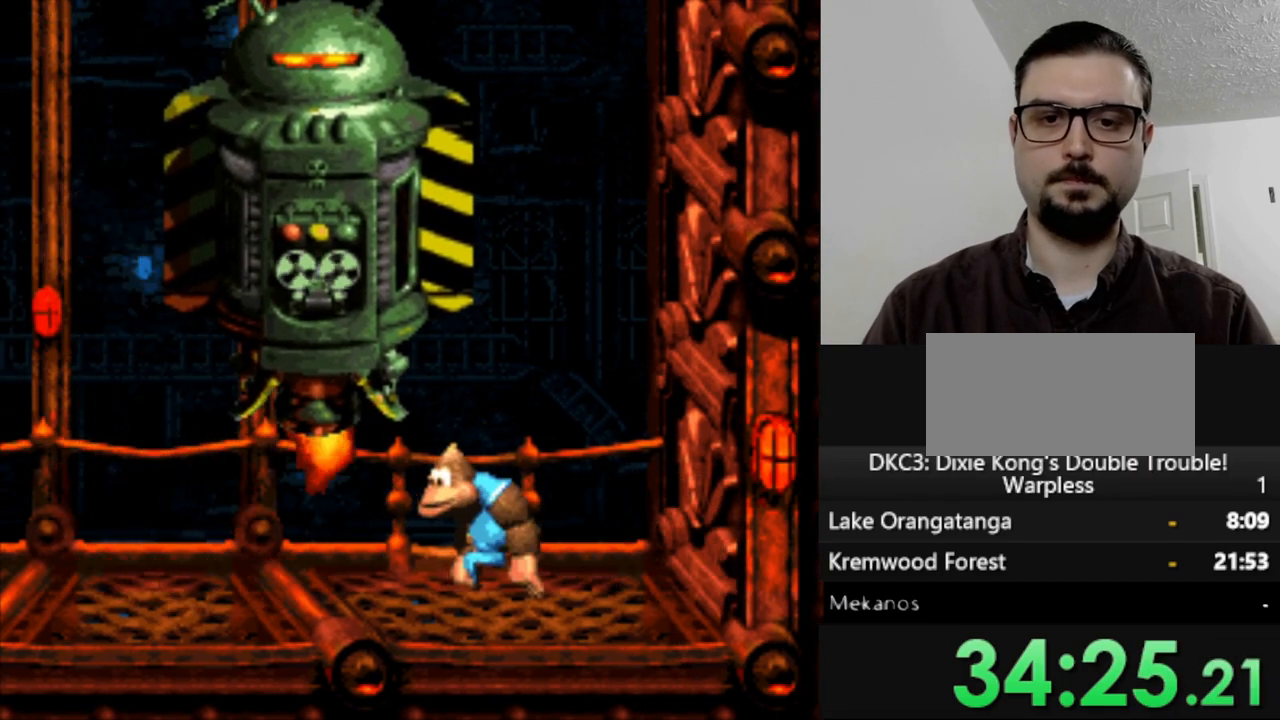
{"buttons": ["Y", "DPAD_LEFT"], "events": []}
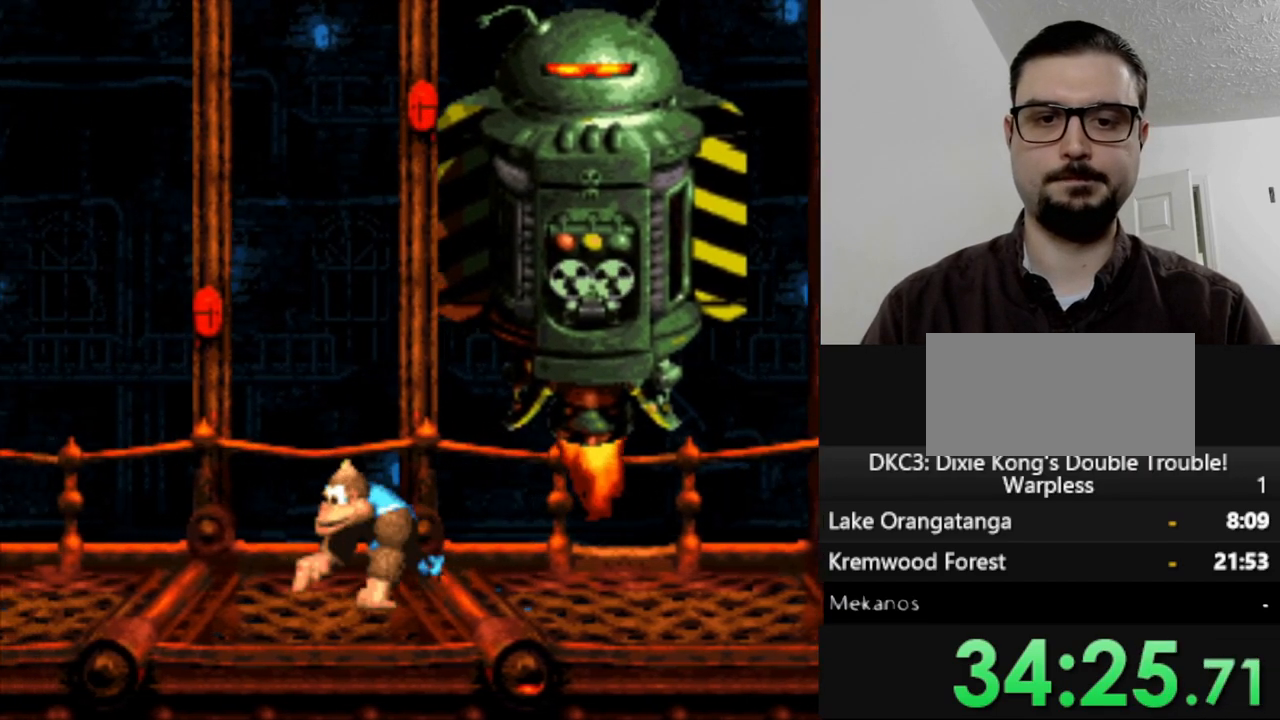
{"buttons": ["Y", "DPAD_LEFT"], "events": []}
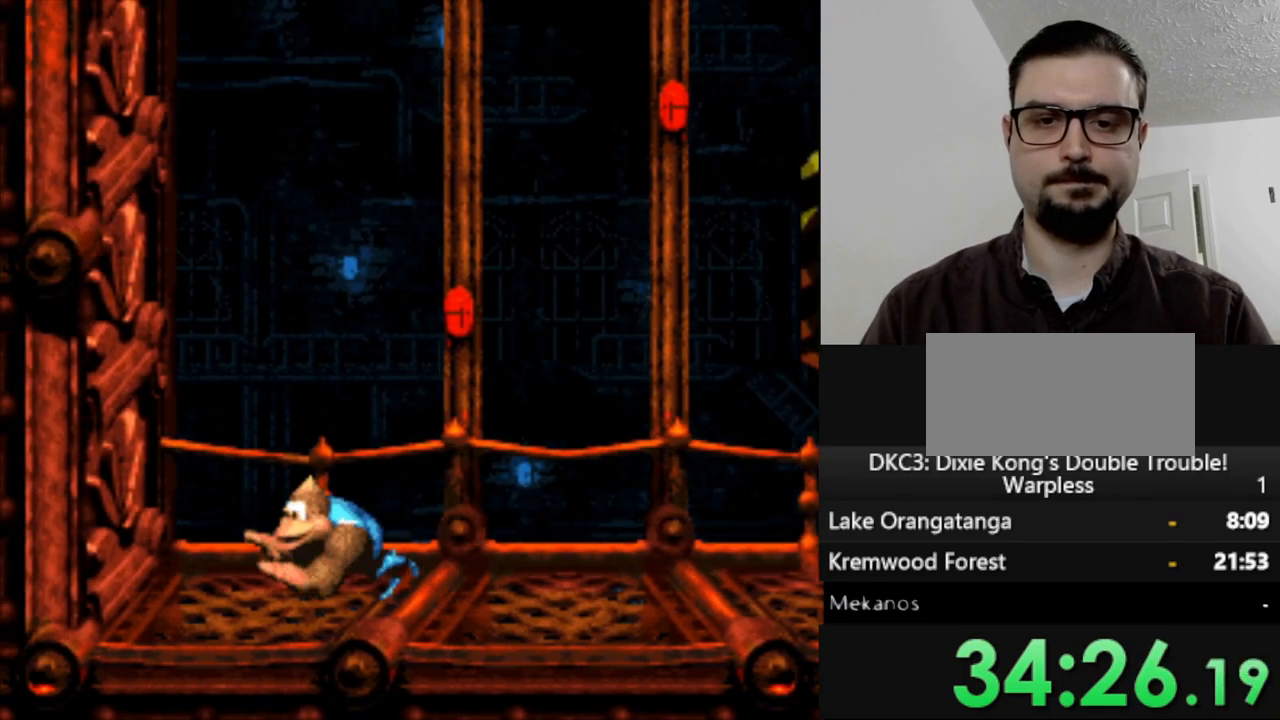
{"buttons": ["Y"], "events": [[17, "DPAD_LEFT", "up"], [83, "DPAD_RIGHT", "down"], [300, "DPAD_RIGHT", "up"]]}
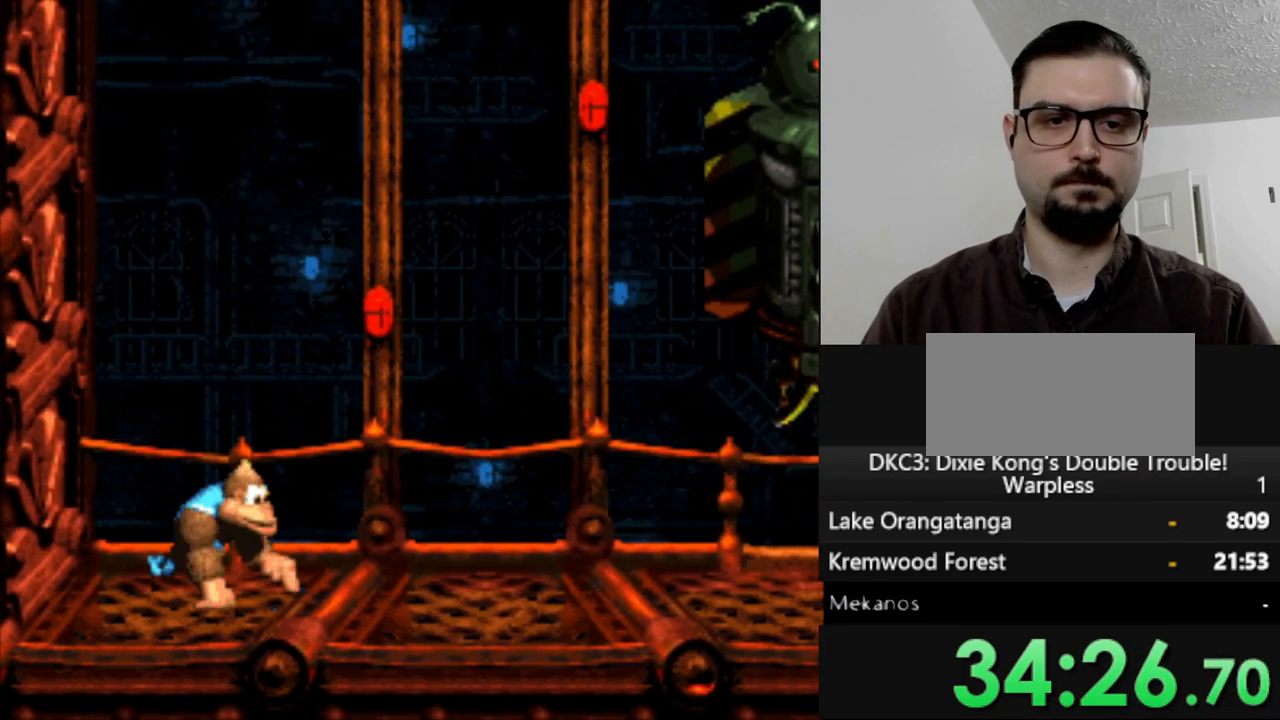
{"buttons": ["Y"], "events": []}
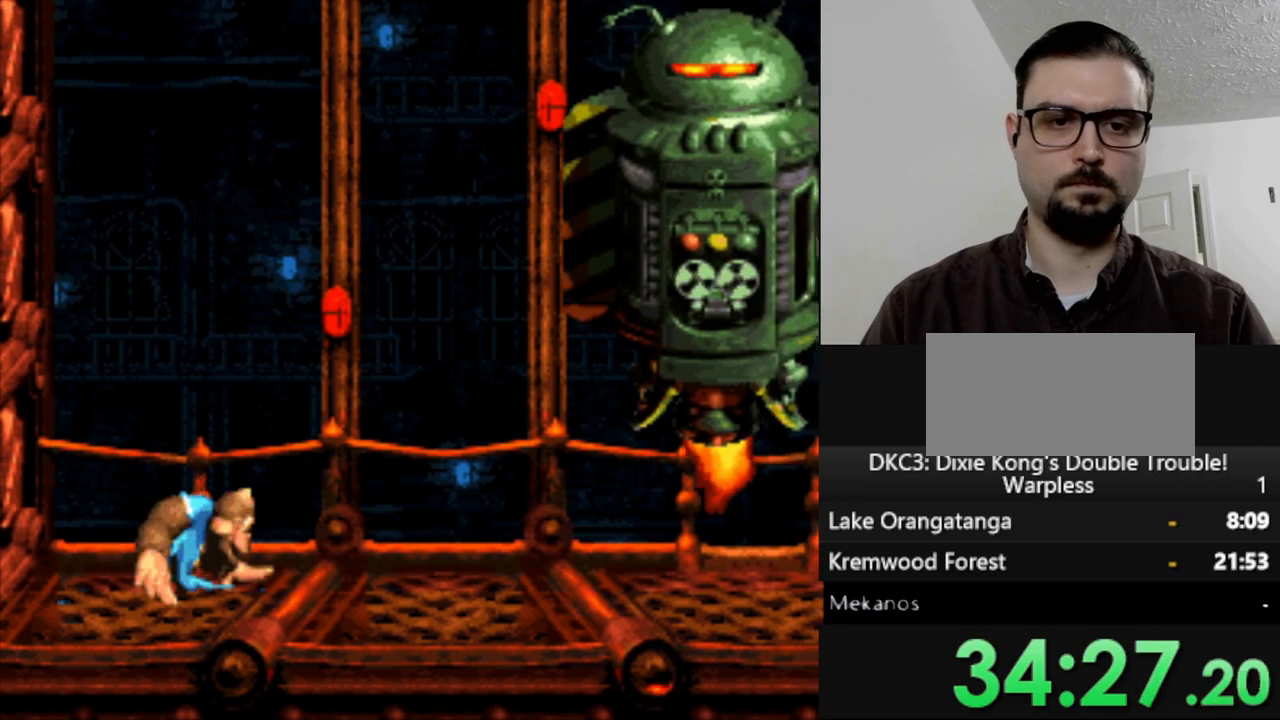
{"buttons": ["Y"], "events": []}
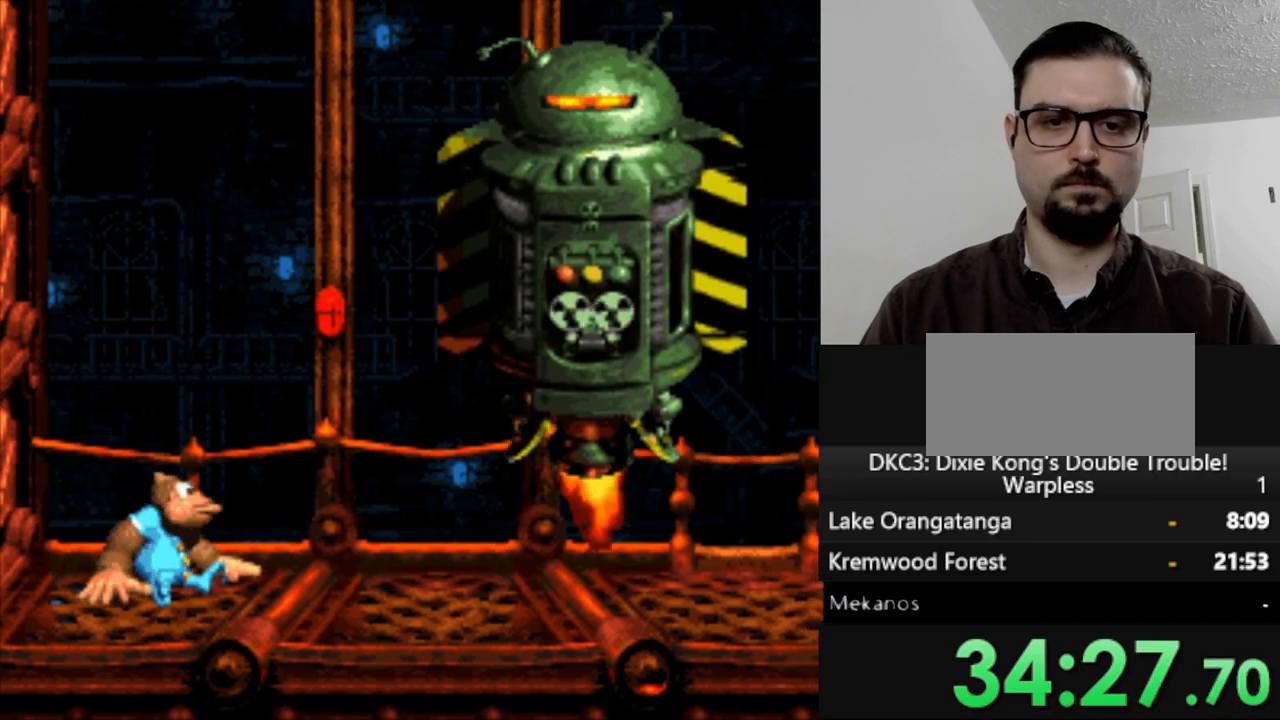
{"buttons": ["Y"], "events": [[183, "DPAD_RIGHT", "down"], [367, "DPAD_RIGHT", "up"]]}
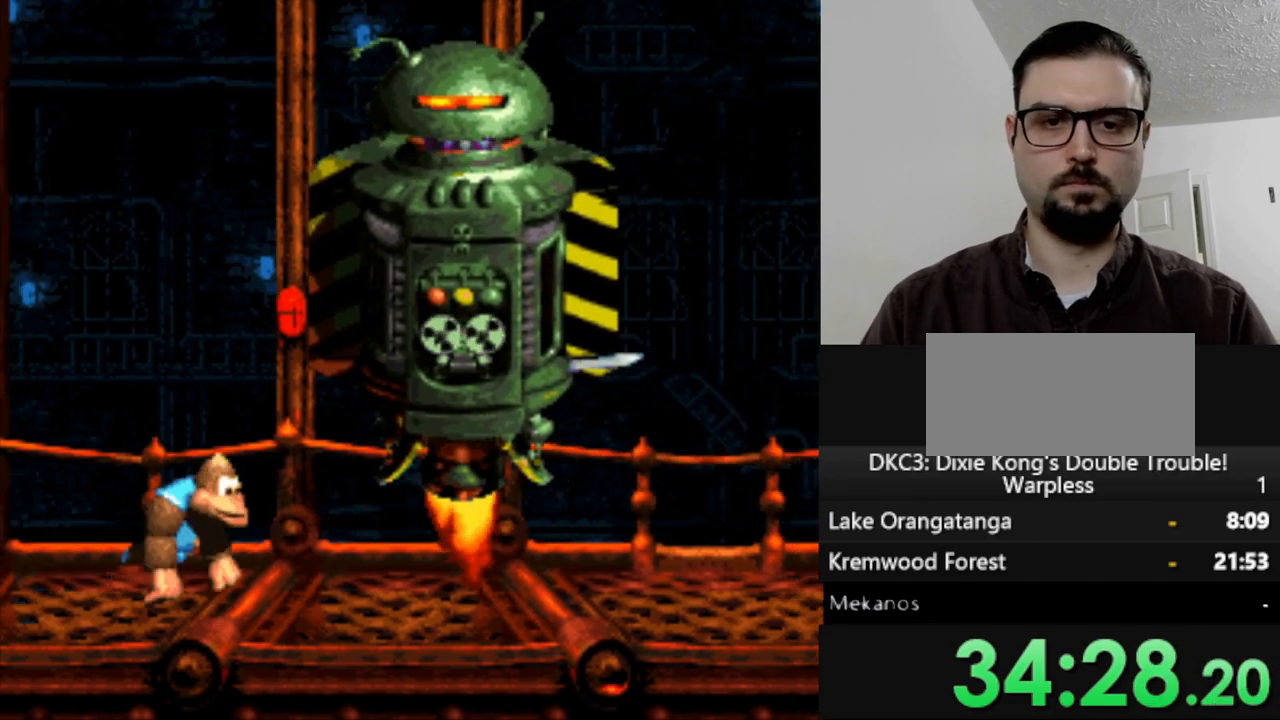
{"buttons": ["Y"], "events": [[350, "DPAD_RIGHT", "down"], [467, "DPAD_RIGHT", "up"]]}
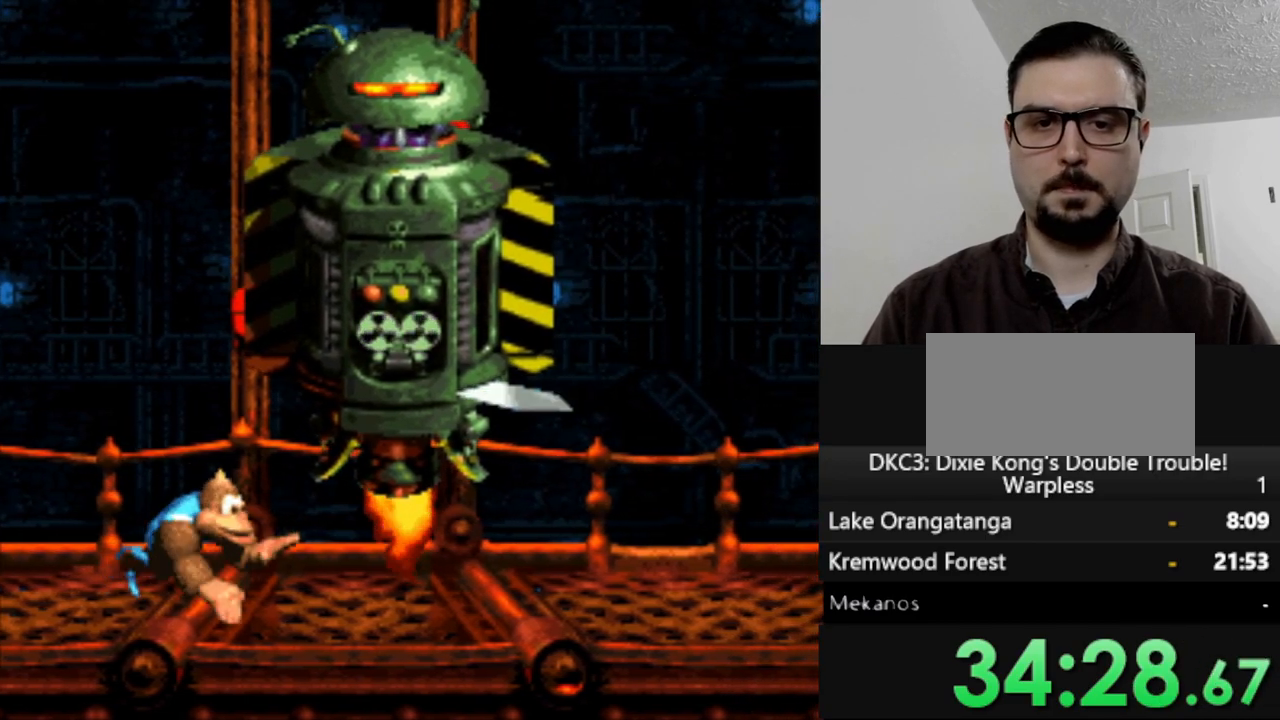
{"buttons": ["Y"], "events": [[133, "B", "down"], [183, "DPAD_RIGHT", "down"], [267, "DPAD_RIGHT", "up"], [417, "B", "up"]]}
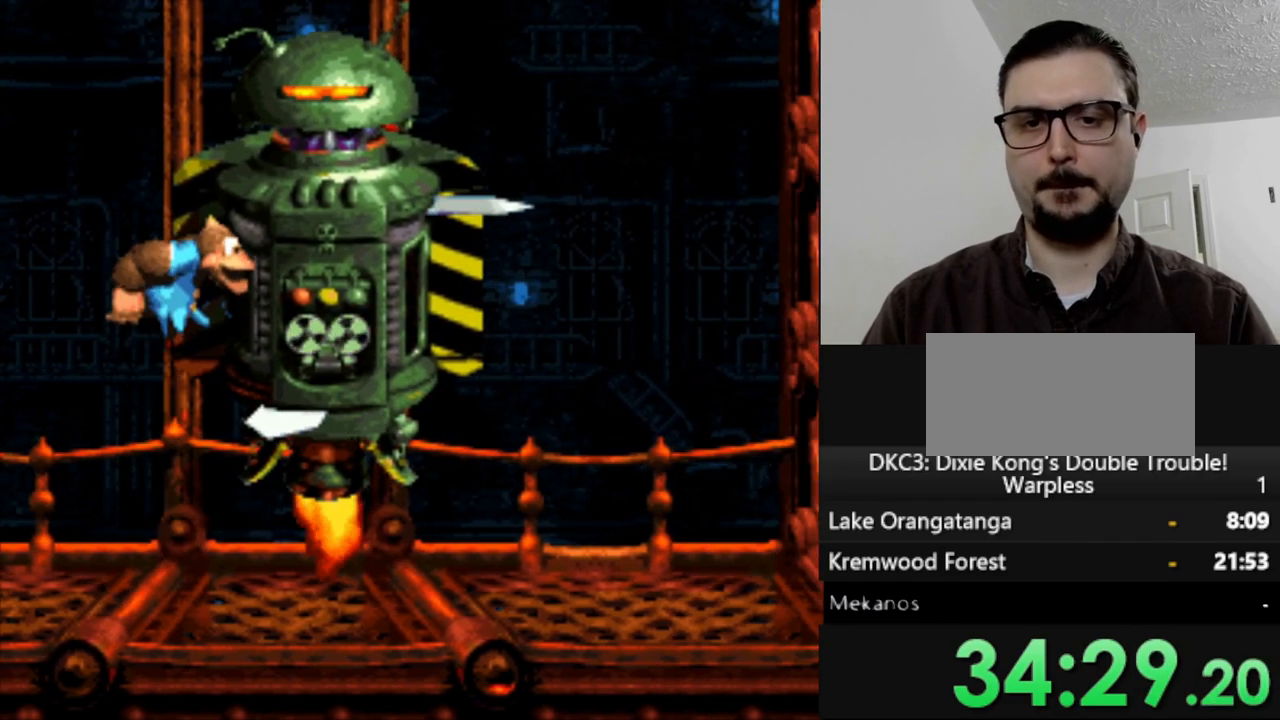
{"buttons": ["B", "Y"], "events": [[400, "B", "down"]]}
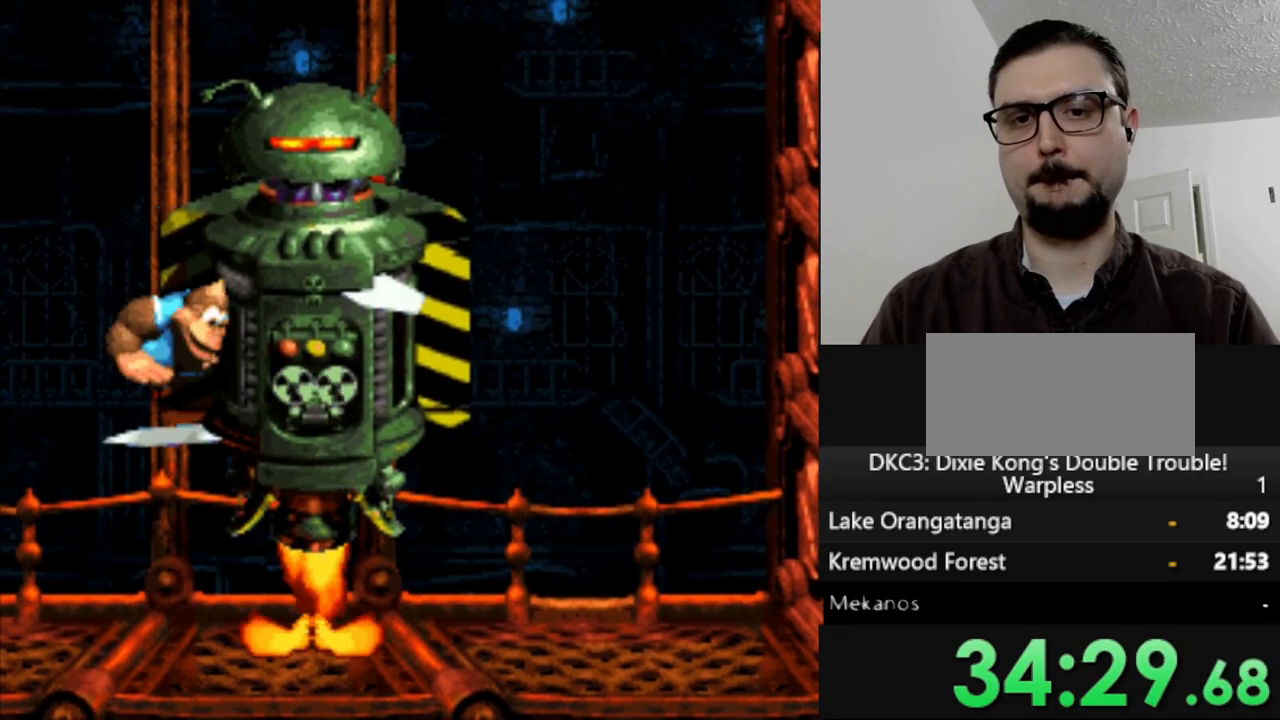
{"buttons": ["Y"], "events": [[267, "B", "up"]]}
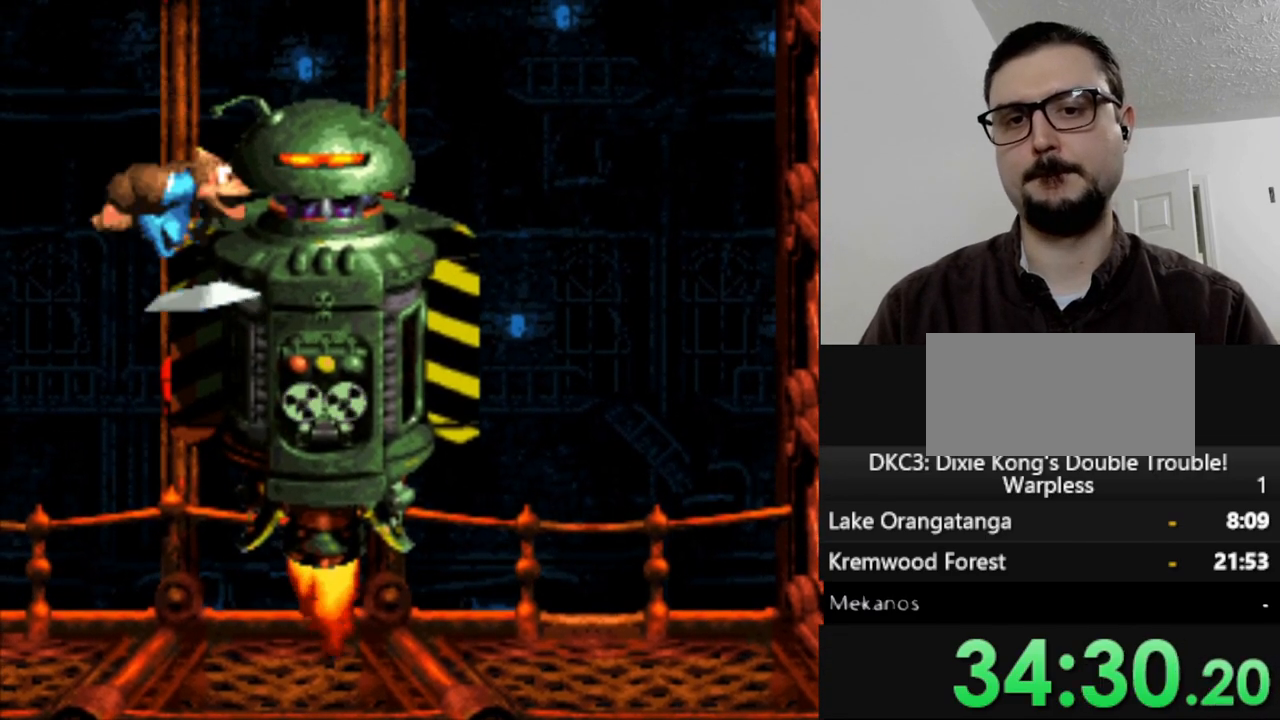
{"buttons": ["B", "Y", "DPAD_RIGHT"], "events": [[117, "B", "down"], [183, "DPAD_RIGHT", "down"]]}
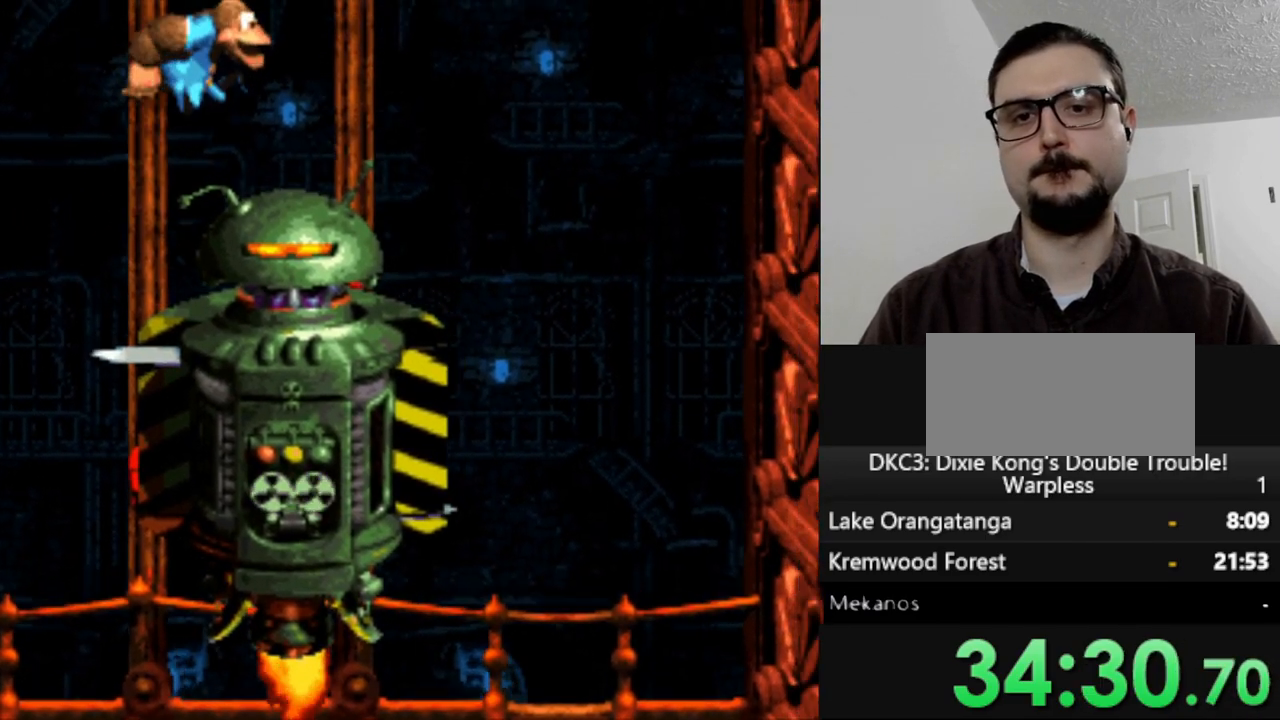
{"buttons": ["Y", "DPAD_LEFT"], "events": [[17, "B", "up"], [17, "DPAD_RIGHT", "up"], [117, "DPAD_LEFT", "down"]]}
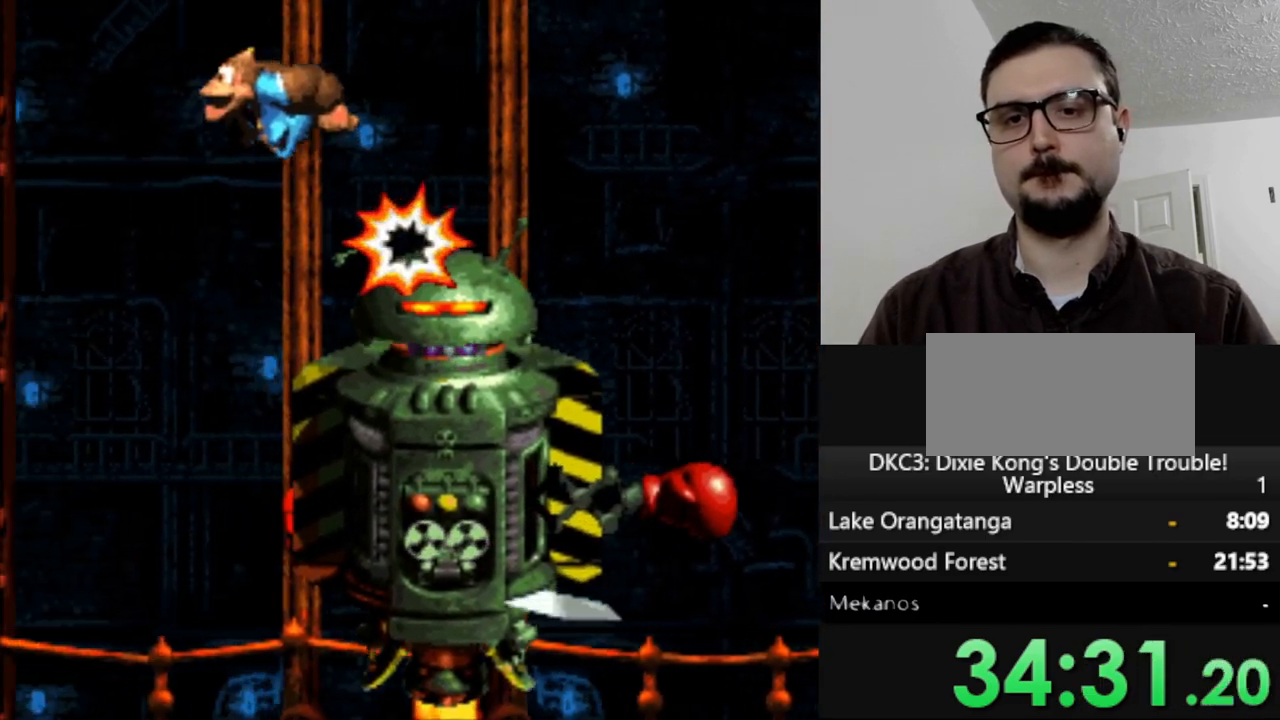
{"buttons": ["Y", "DPAD_LEFT"], "events": []}
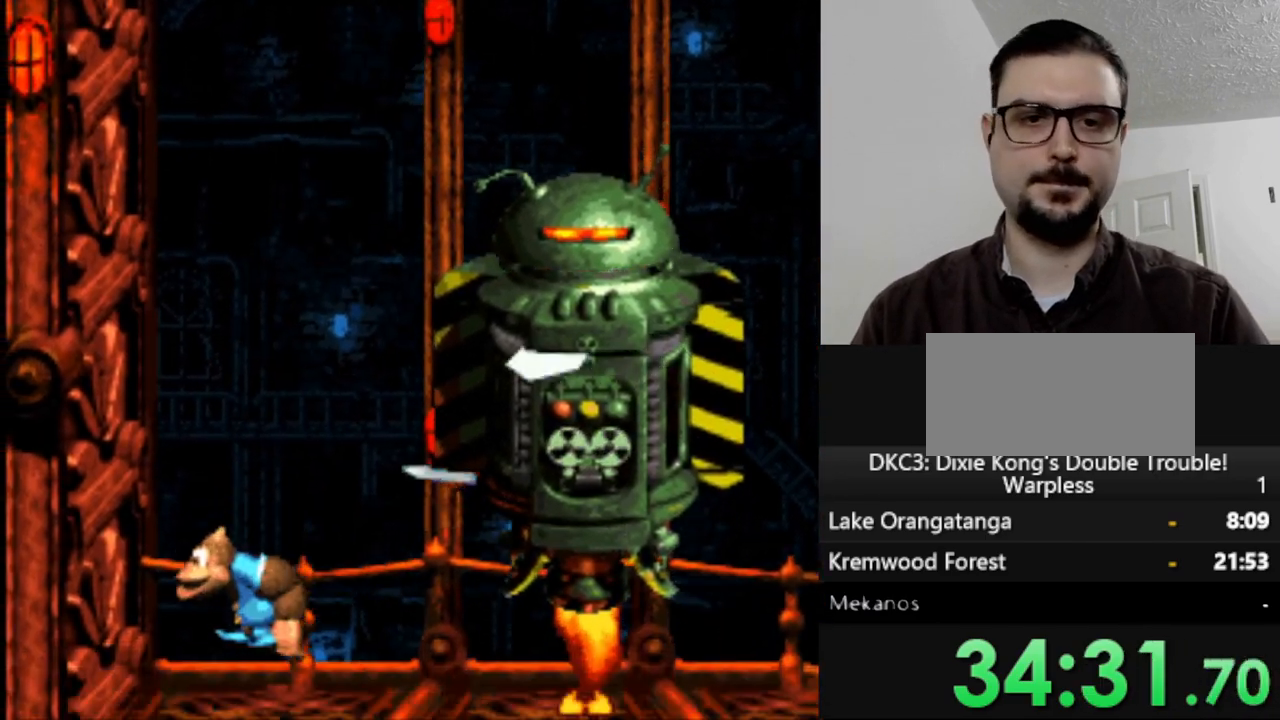
{"buttons": ["Y"], "events": [[133, "DPAD_LEFT", "up"], [200, "DPAD_RIGHT", "down"], [317, "DPAD_RIGHT", "up"]]}
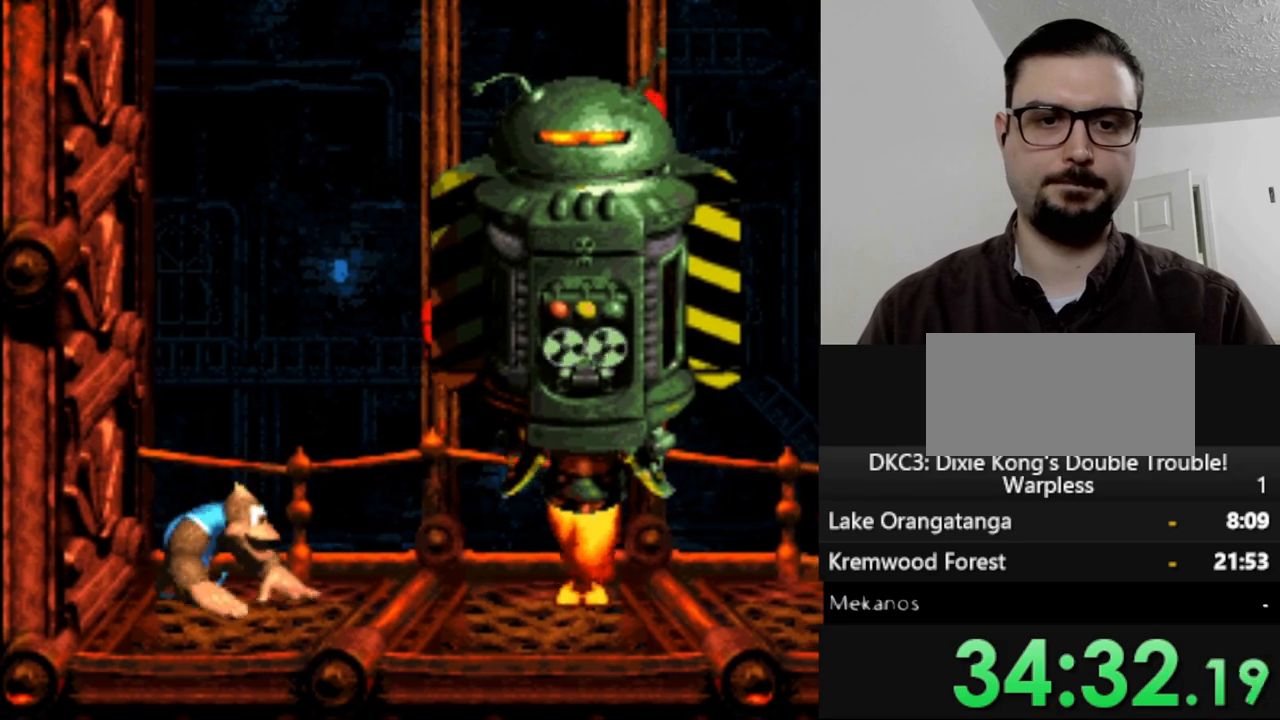
{"buttons": ["Y"], "events": []}
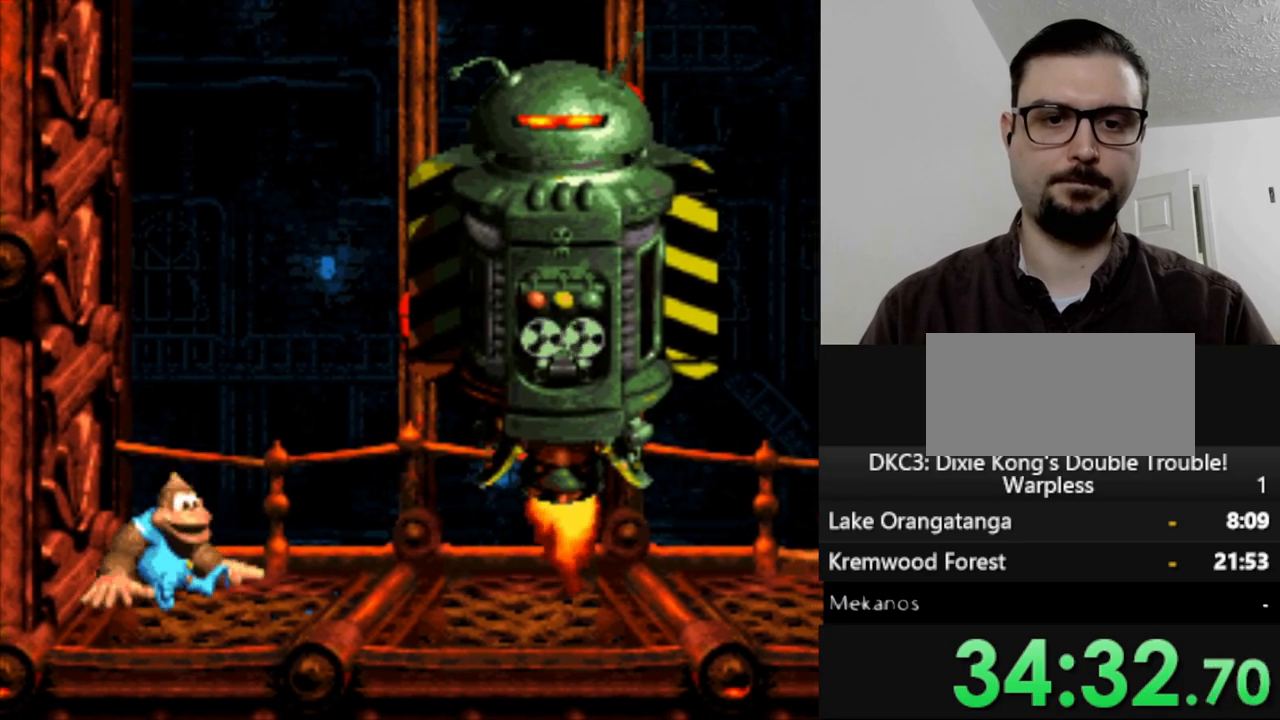
{"buttons": ["Y"], "events": []}